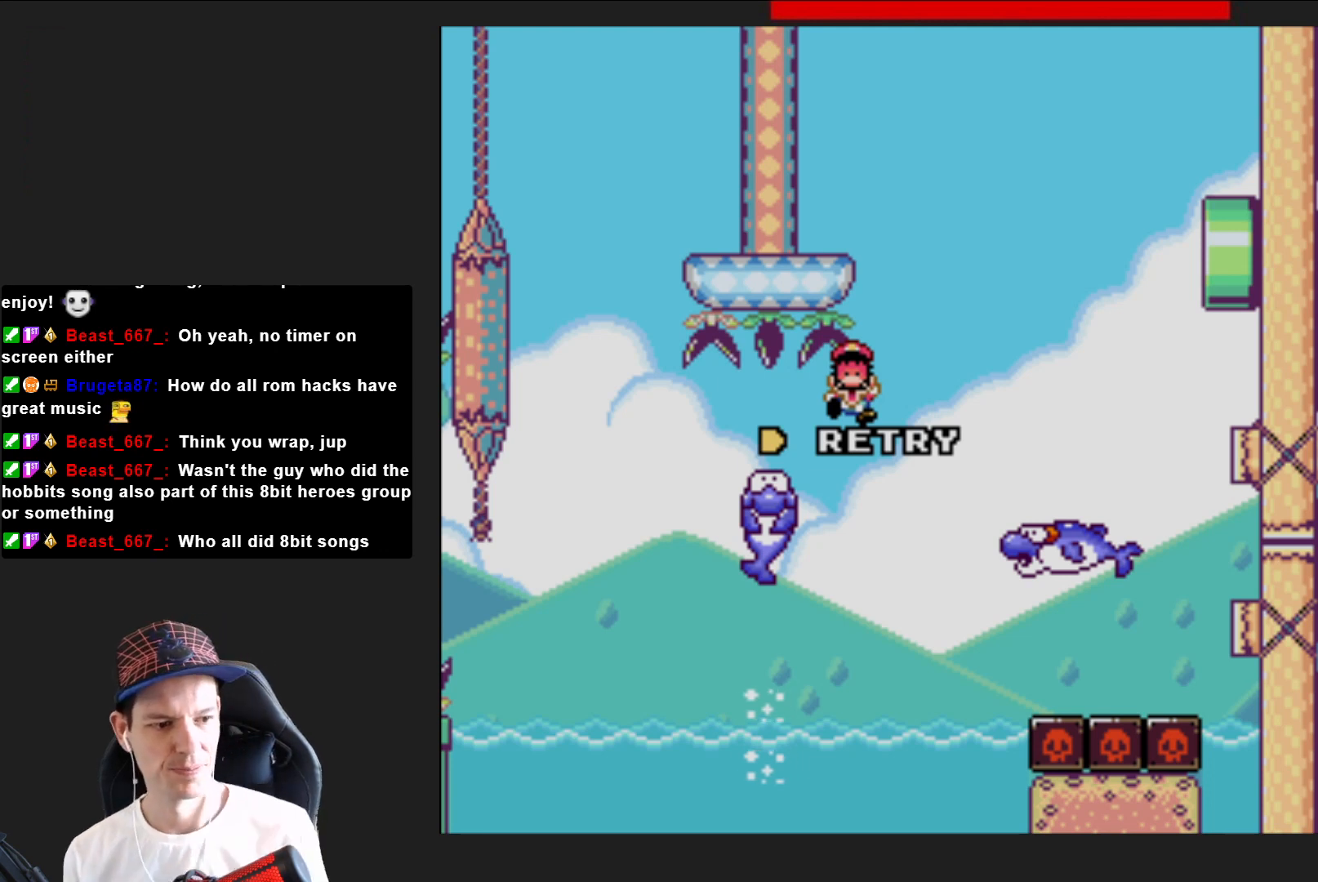
Gameplay with a controller (PlayStation layout); each line is a JSON object with the inputs held at the frame after it. "events" lists button and stick changes between this image and that frame as [ms after this image, input, new state], when the widget could be followed in between. Not read: L3 R3 left_stick.
{"buttons": [], "right_stick": "center", "events": [[166, "CROSS", "down"], [333, "CROSS", "up"]]}
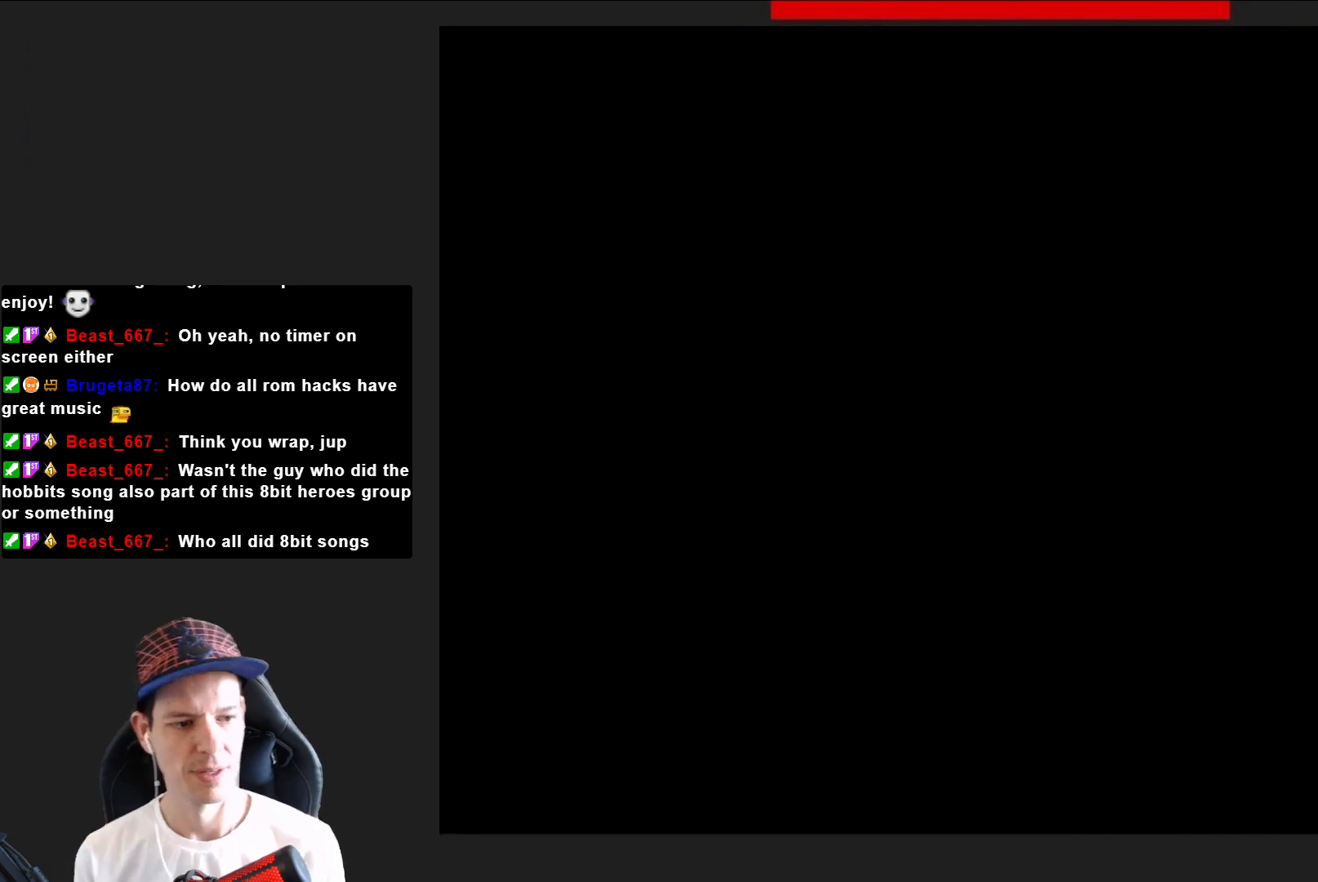
{"buttons": ["SQUARE"], "right_stick": "center", "events": [[267, "SQUARE", "down"]]}
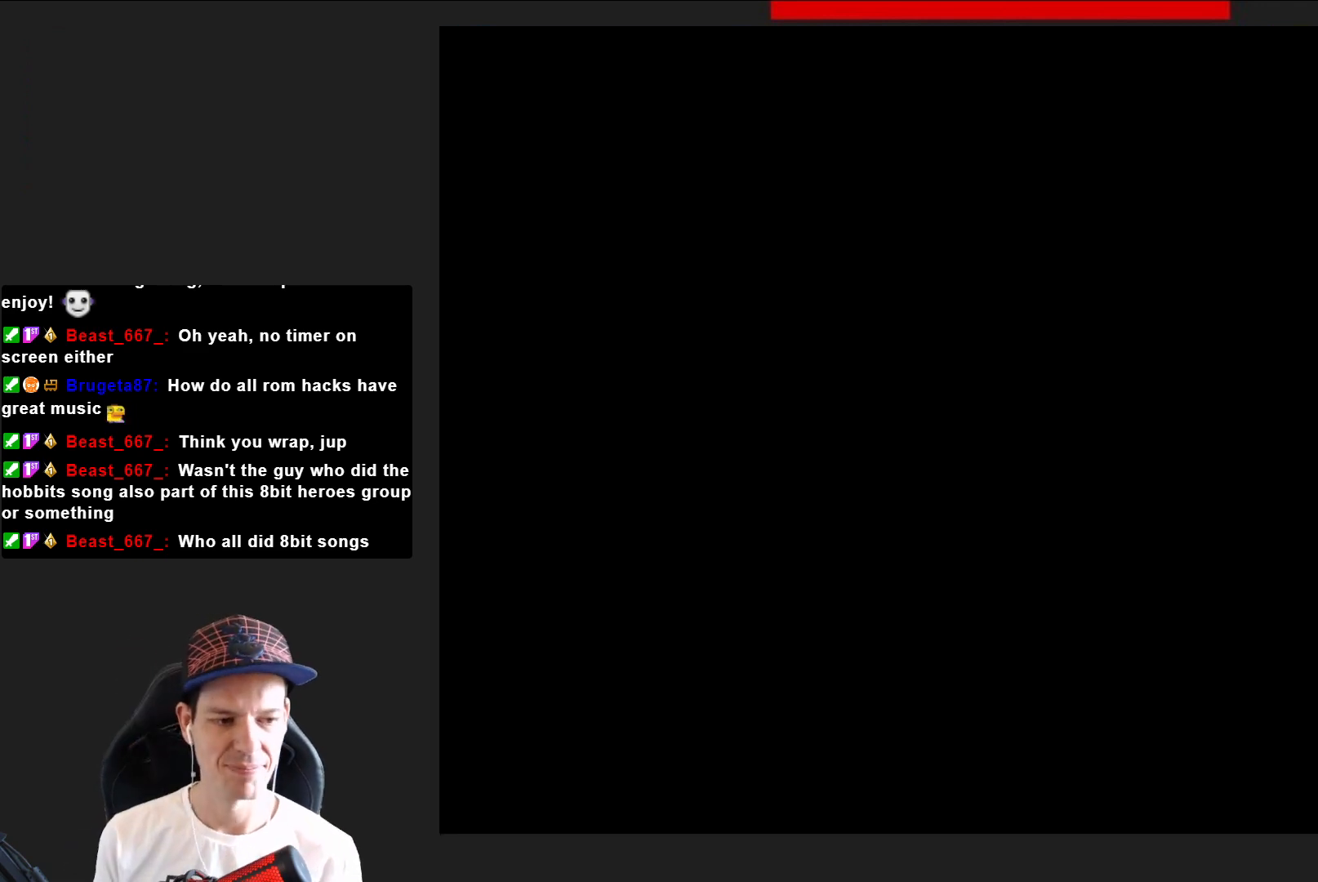
{"buttons": ["SQUARE", "DPAD_RIGHT"], "right_stick": "center", "events": [[133, "DPAD_RIGHT", "down"]]}
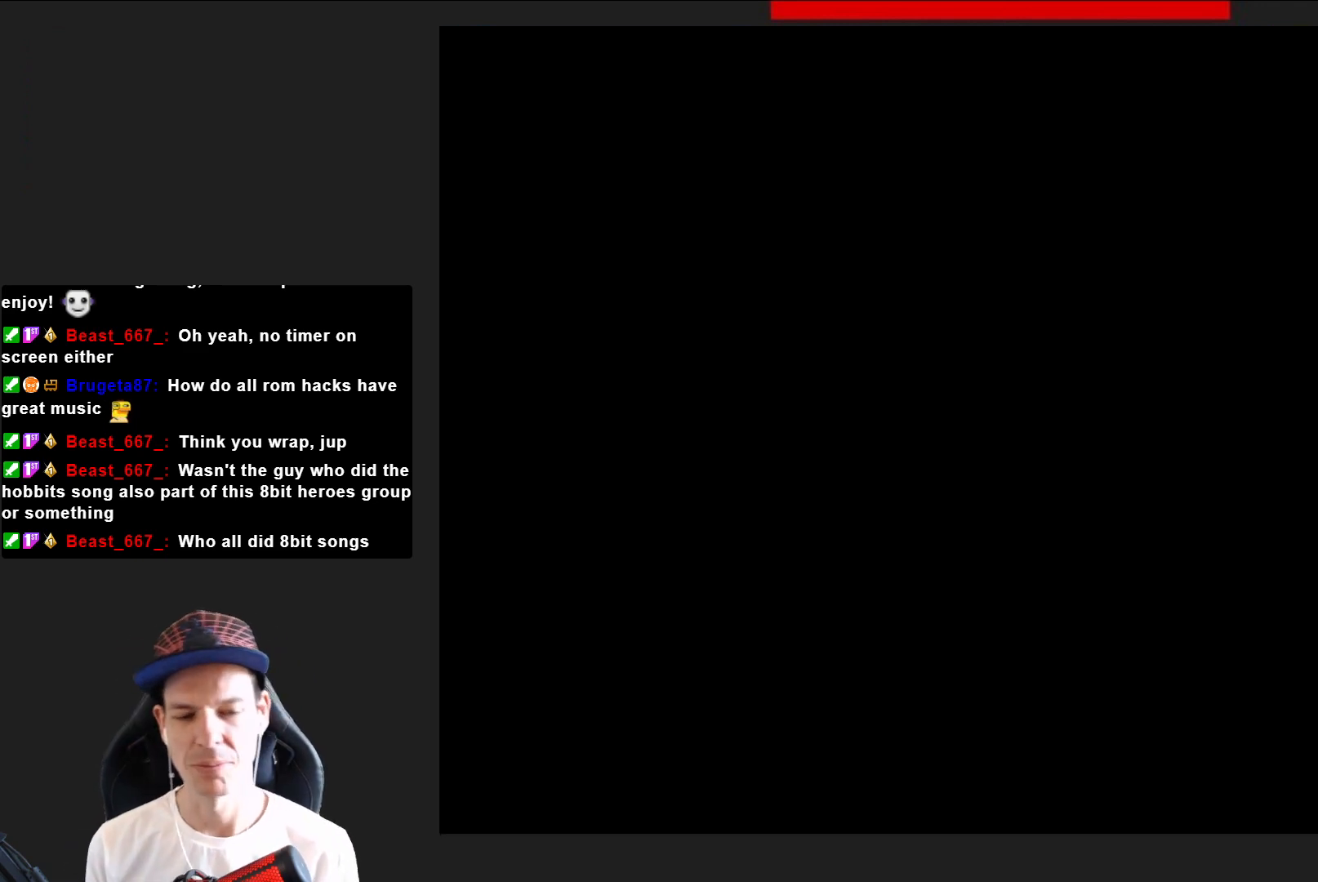
{"buttons": ["SQUARE", "DPAD_RIGHT"], "right_stick": "center", "events": []}
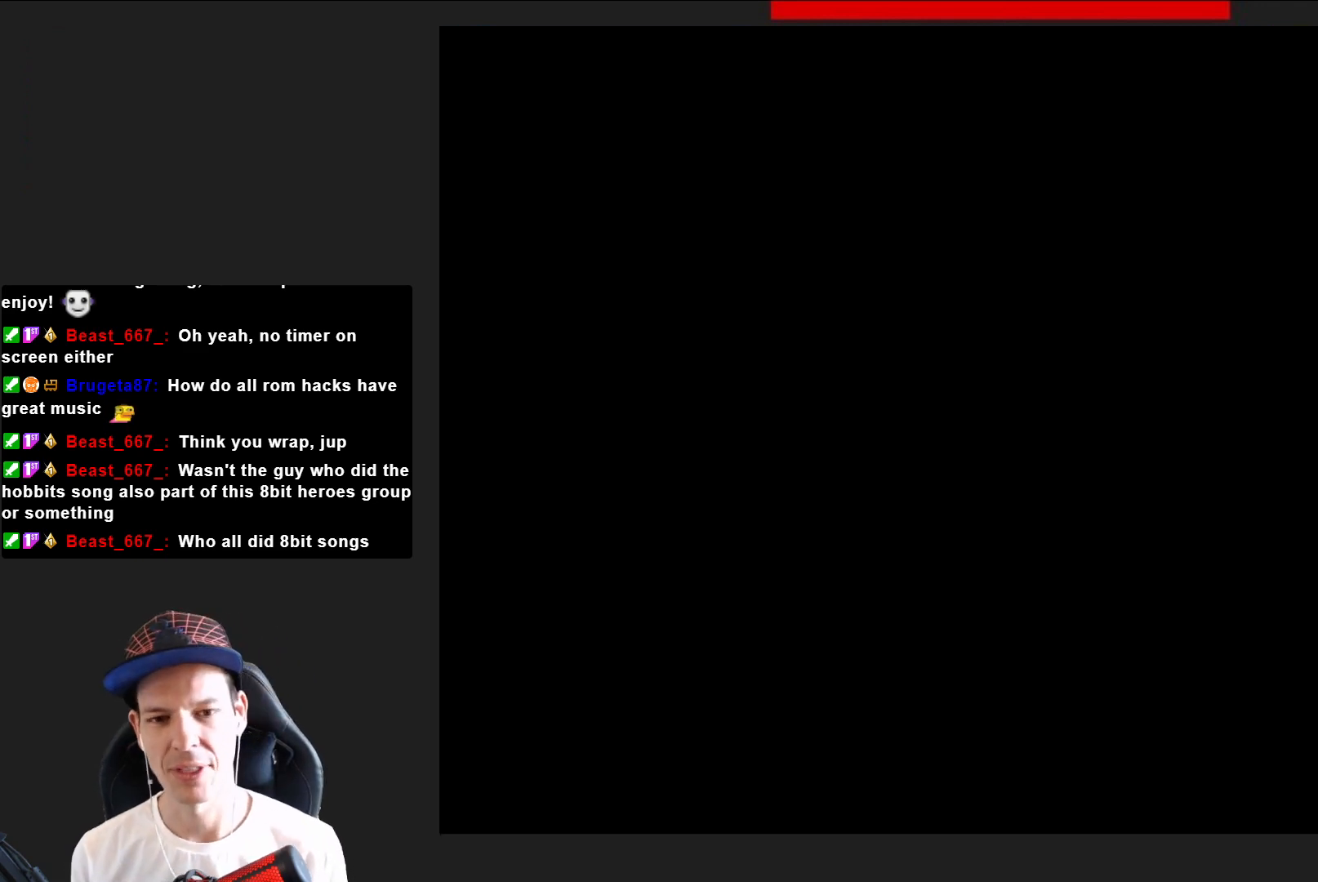
{"buttons": ["SQUARE", "DPAD_RIGHT"], "right_stick": "center", "events": []}
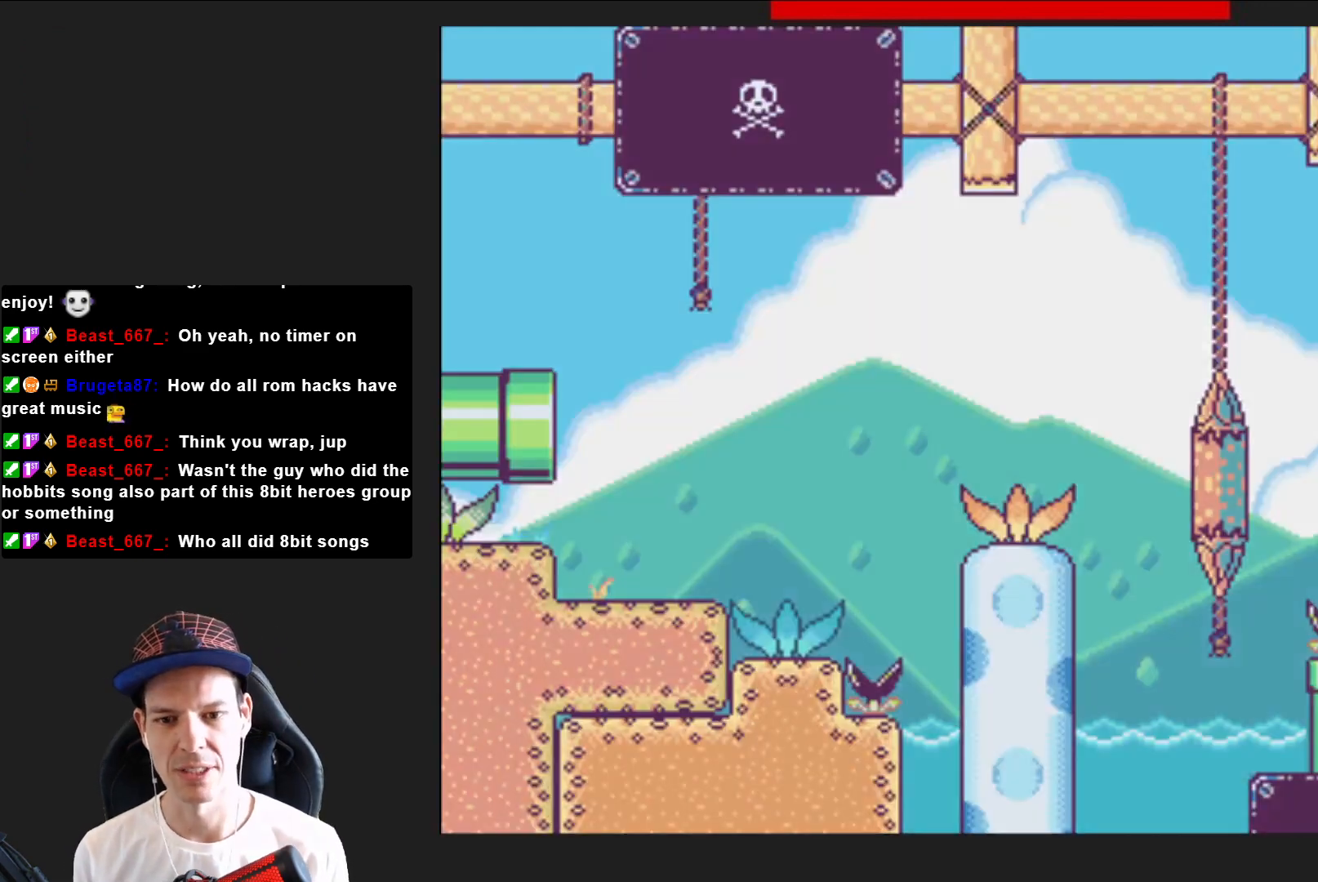
{"buttons": ["CROSS", "SQUARE", "DPAD_RIGHT"], "right_stick": "center", "events": [[300, "CROSS", "down"]]}
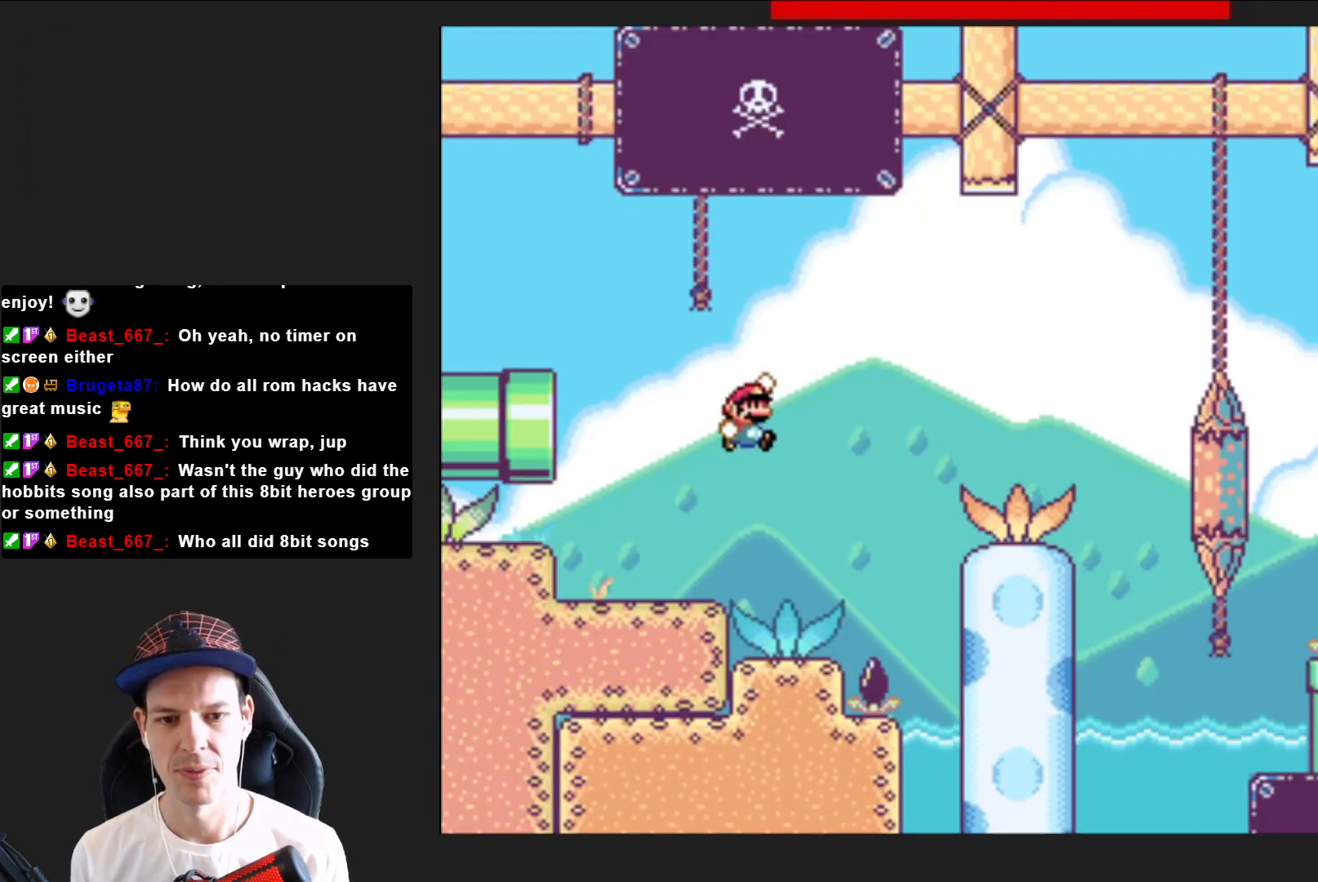
{"buttons": ["SQUARE", "DPAD_RIGHT"], "right_stick": "center", "events": [[100, "CROSS", "up"]]}
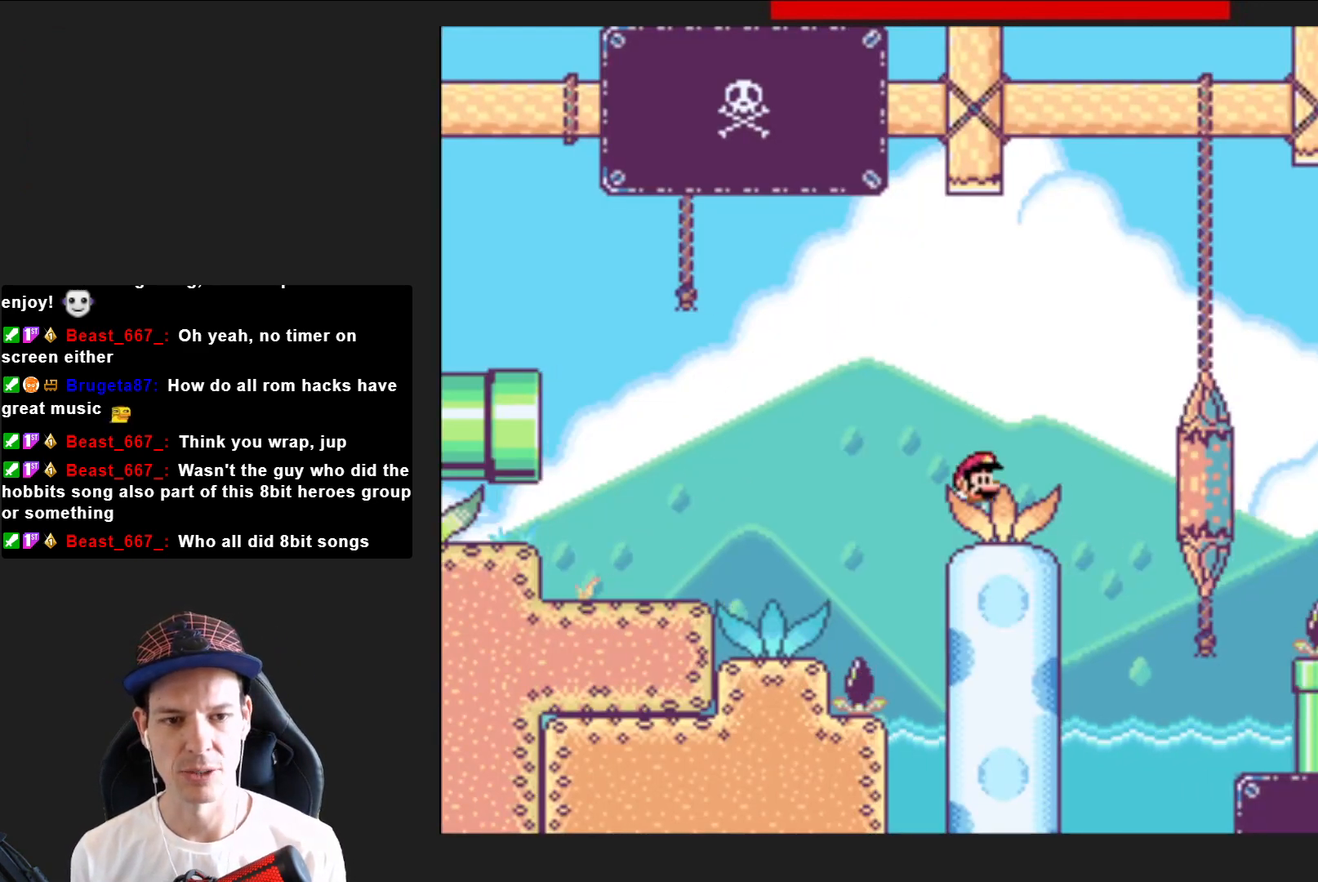
{"buttons": ["SQUARE", "DPAD_RIGHT"], "right_stick": "center", "events": [[67, "CROSS", "down"], [467, "CROSS", "up"]]}
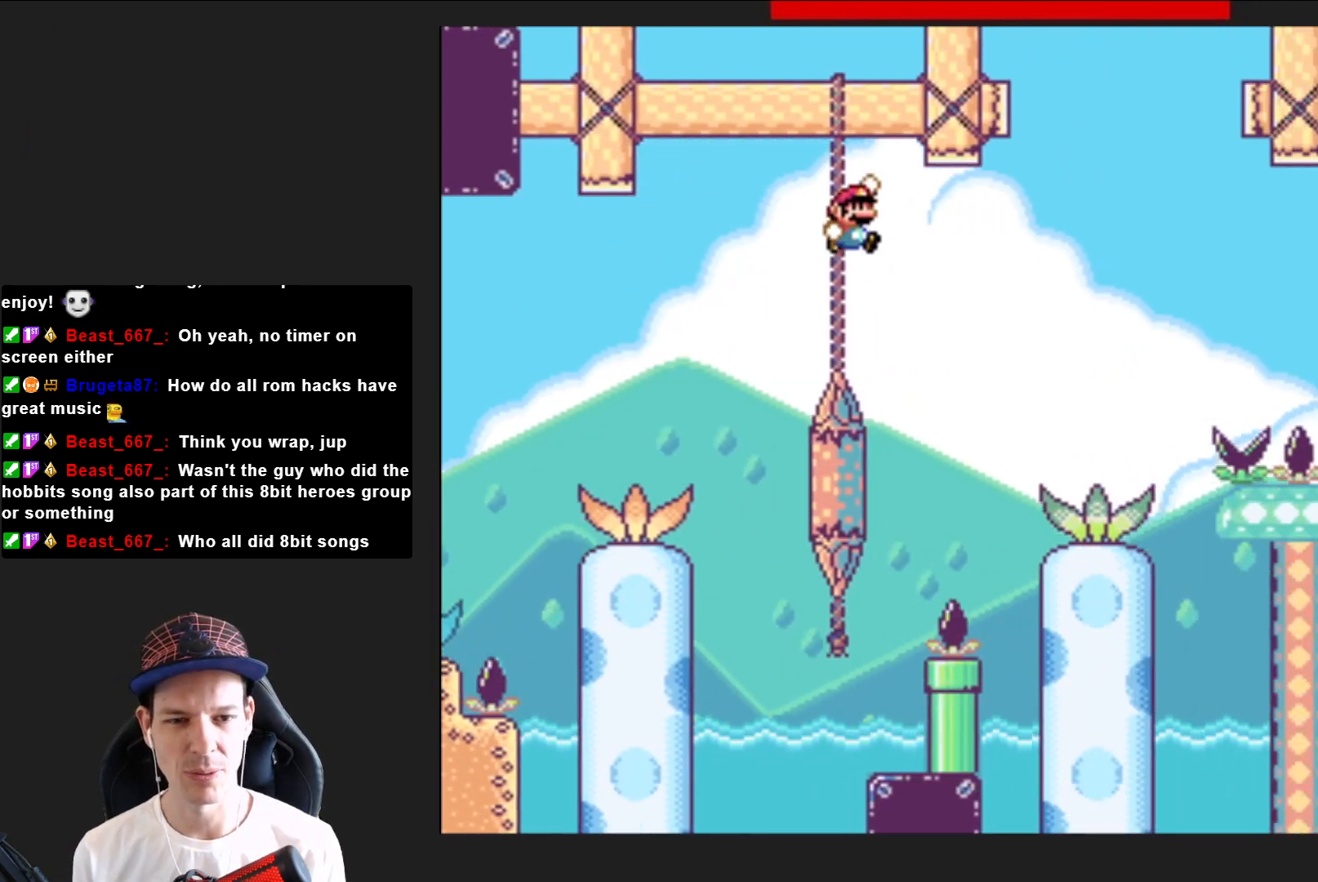
{"buttons": ["SQUARE", "DPAD_RIGHT"], "right_stick": "center", "events": []}
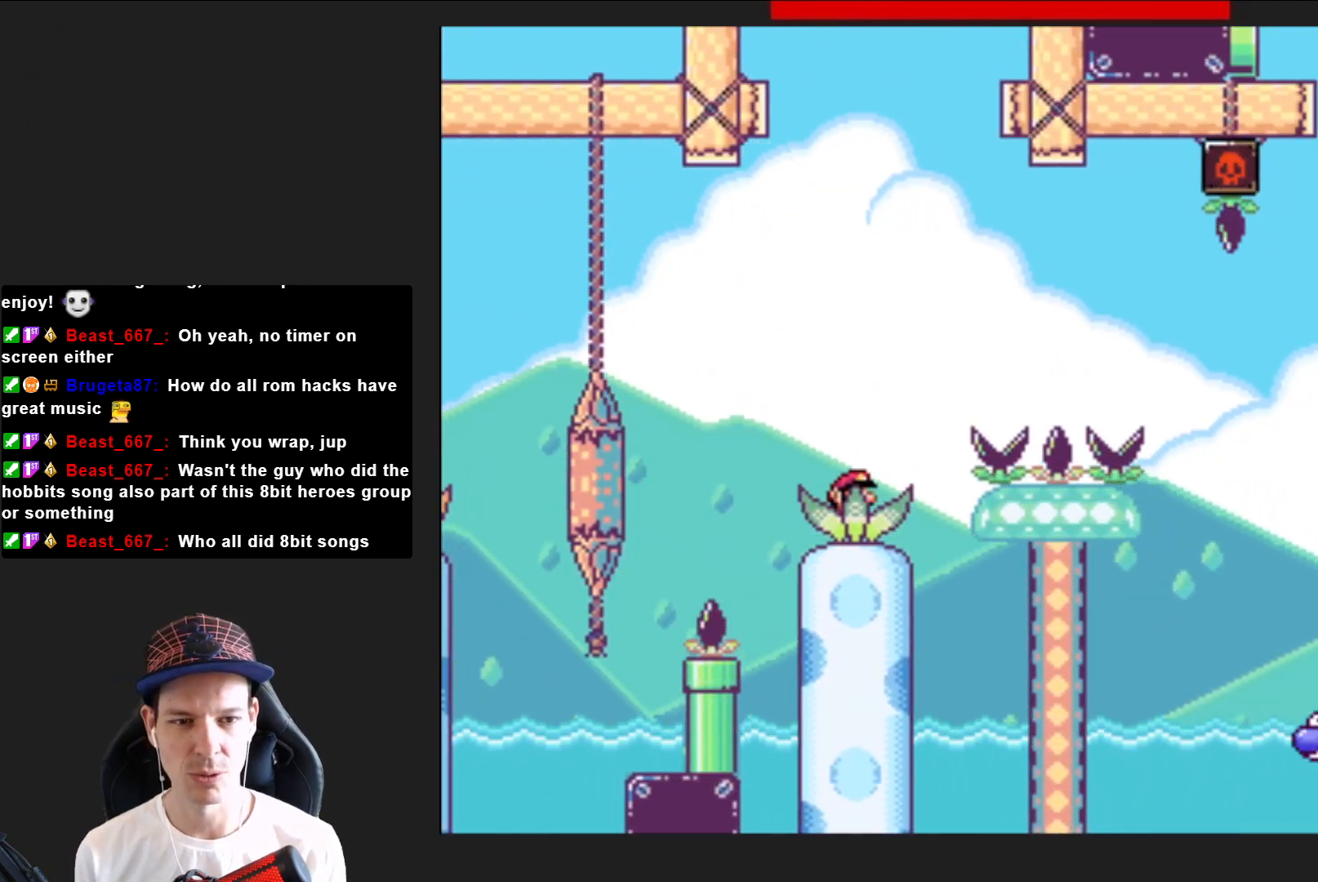
{"buttons": ["CROSS", "SQUARE", "DPAD_RIGHT"], "right_stick": "center", "events": [[33, "CROSS", "down"], [367, "CROSS", "up"], [500, "CROSS", "down"]]}
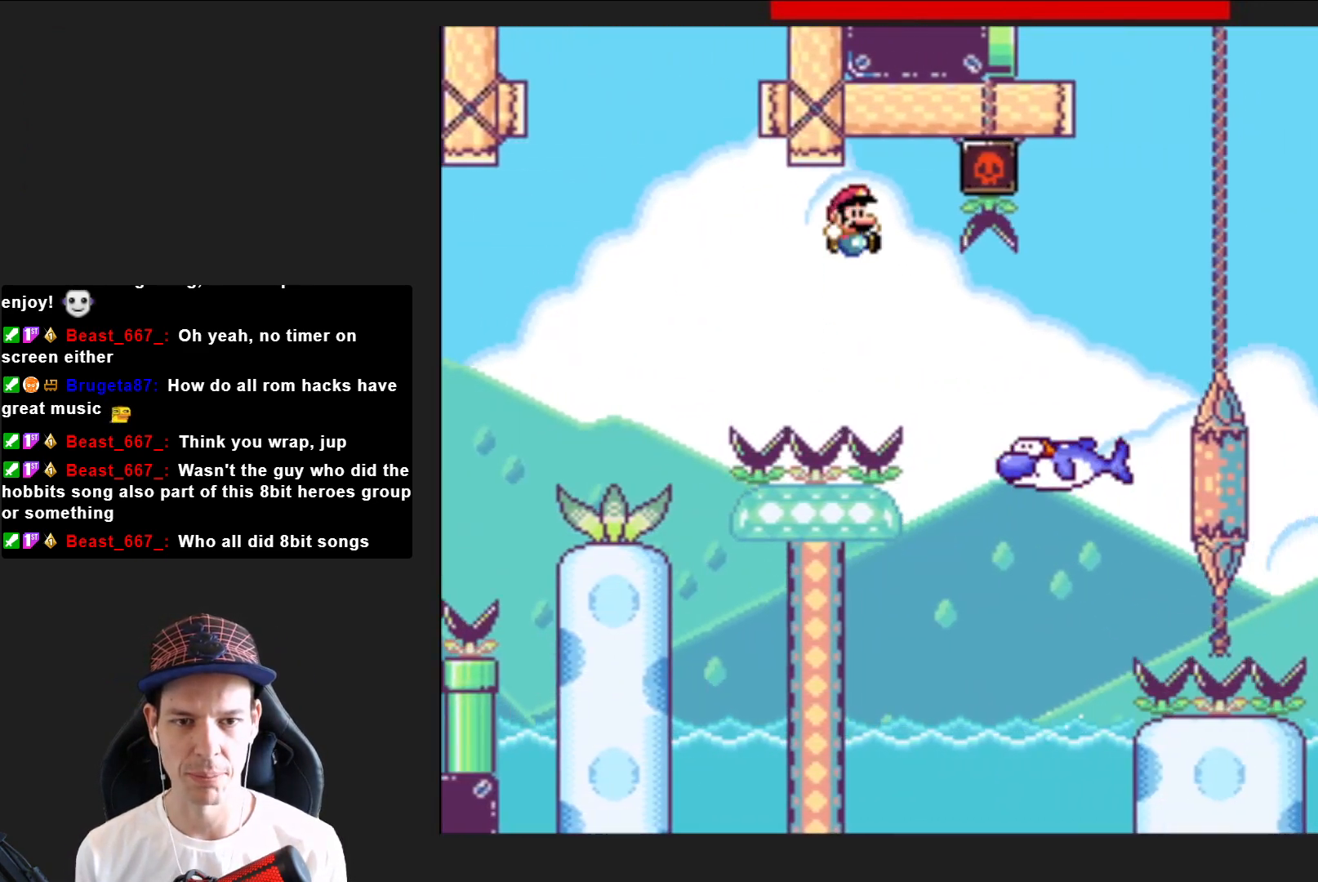
{"buttons": ["CROSS", "SQUARE", "DPAD_RIGHT"], "right_stick": "center", "events": [[100, "CROSS", "up"], [401, "CROSS", "down"]]}
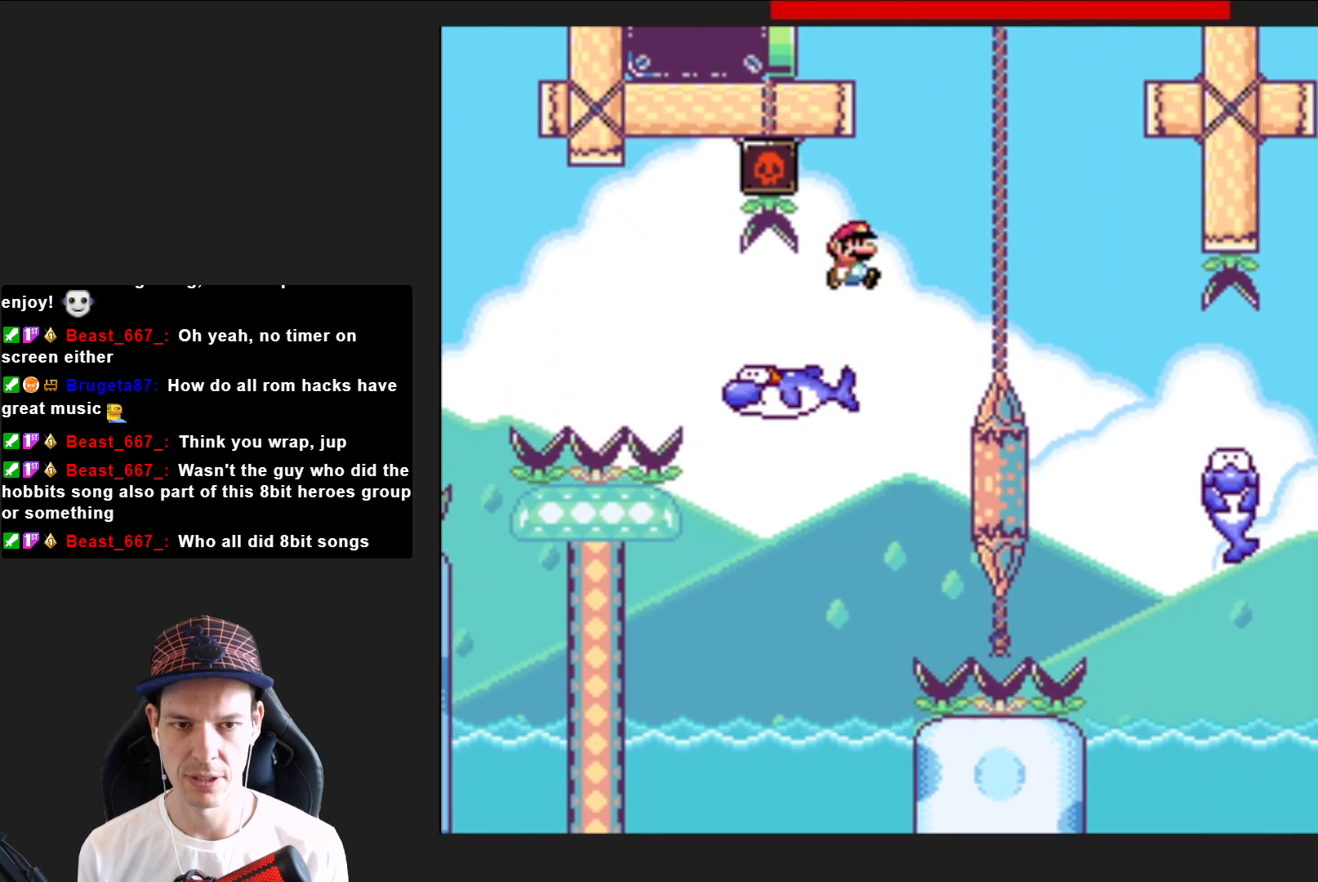
{"buttons": ["SQUARE", "DPAD_RIGHT"], "right_stick": "center", "events": [[33, "CROSS", "up"]]}
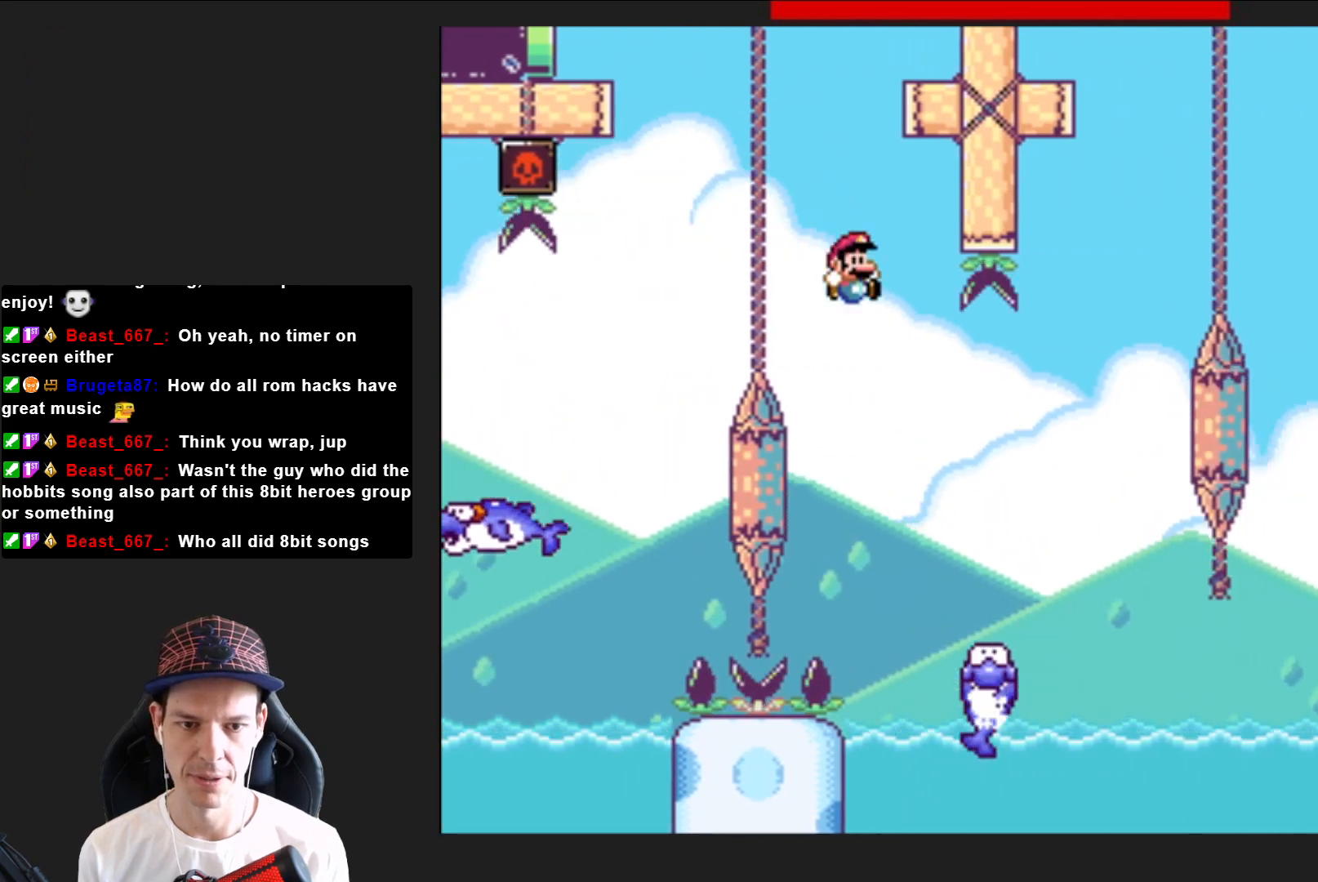
{"buttons": ["CROSS", "SQUARE", "DPAD_RIGHT"], "right_stick": "center", "events": [[267, "CROSS", "down"]]}
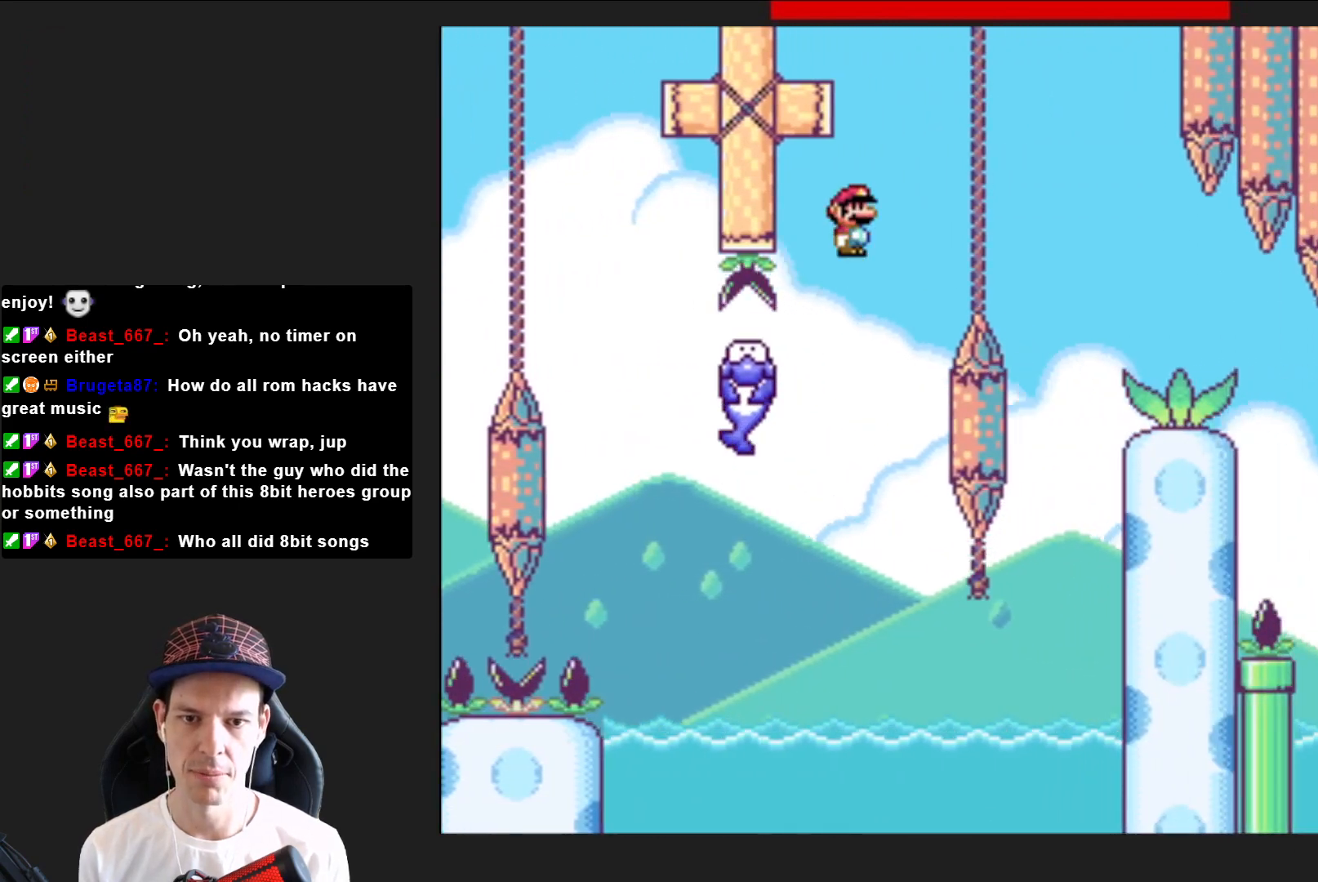
{"buttons": ["SQUARE", "DPAD_RIGHT"], "right_stick": "center", "events": [[267, "CROSS", "up"]]}
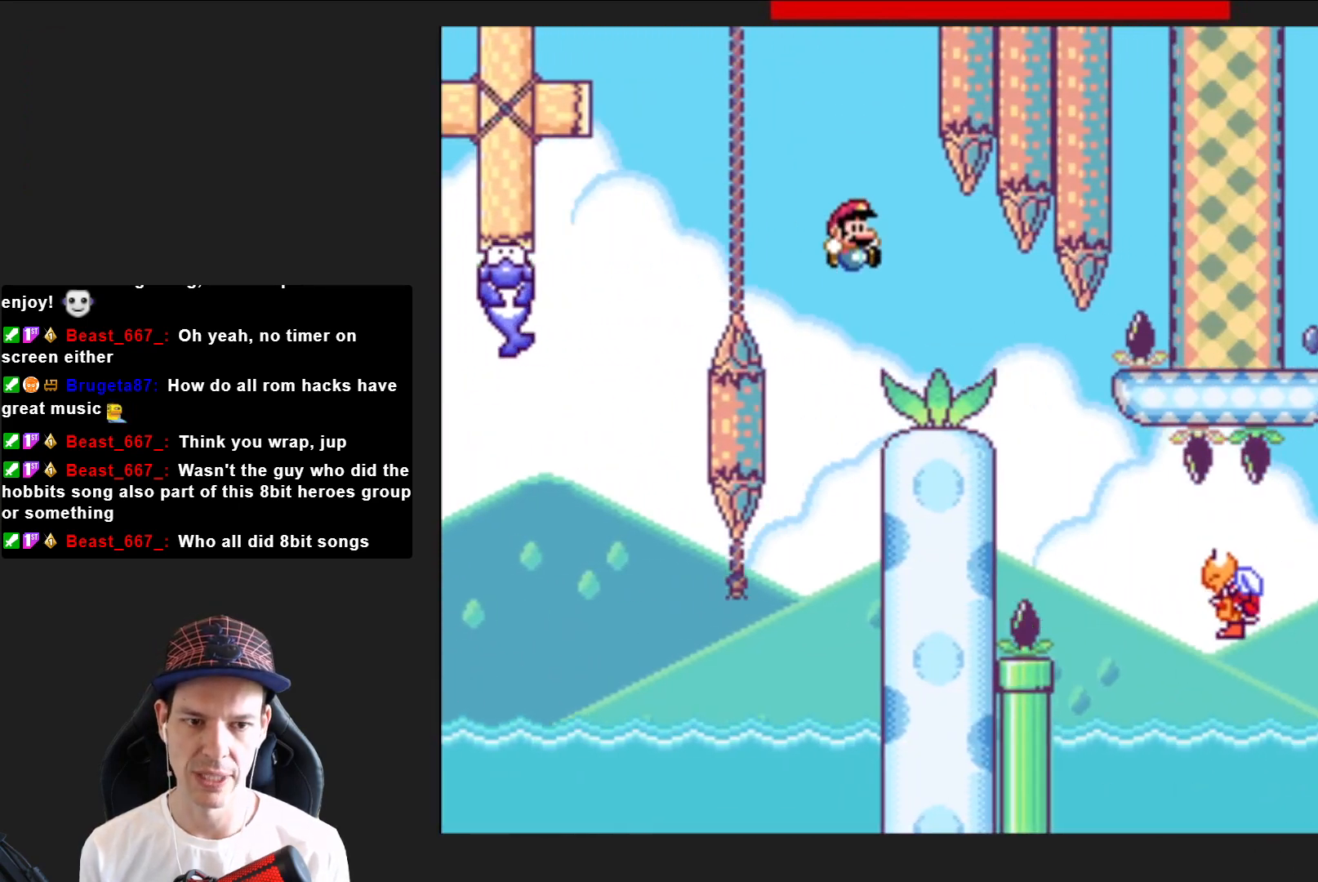
{"buttons": ["SQUARE", "DPAD_RIGHT"], "right_stick": "center", "events": []}
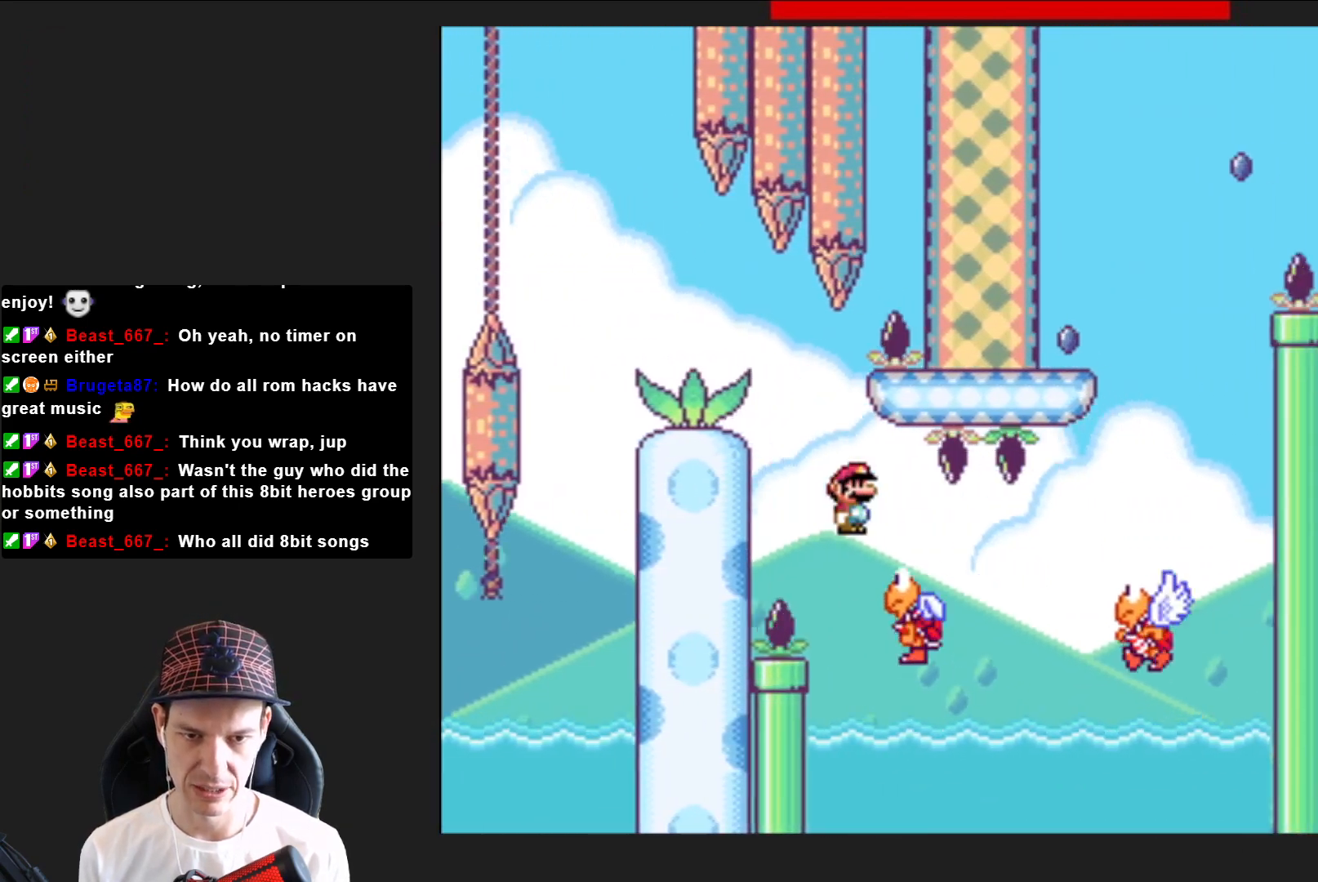
{"buttons": ["CROSS", "SQUARE"], "right_stick": "center", "events": [[233, "CROSS", "down"], [467, "DPAD_RIGHT", "up"]]}
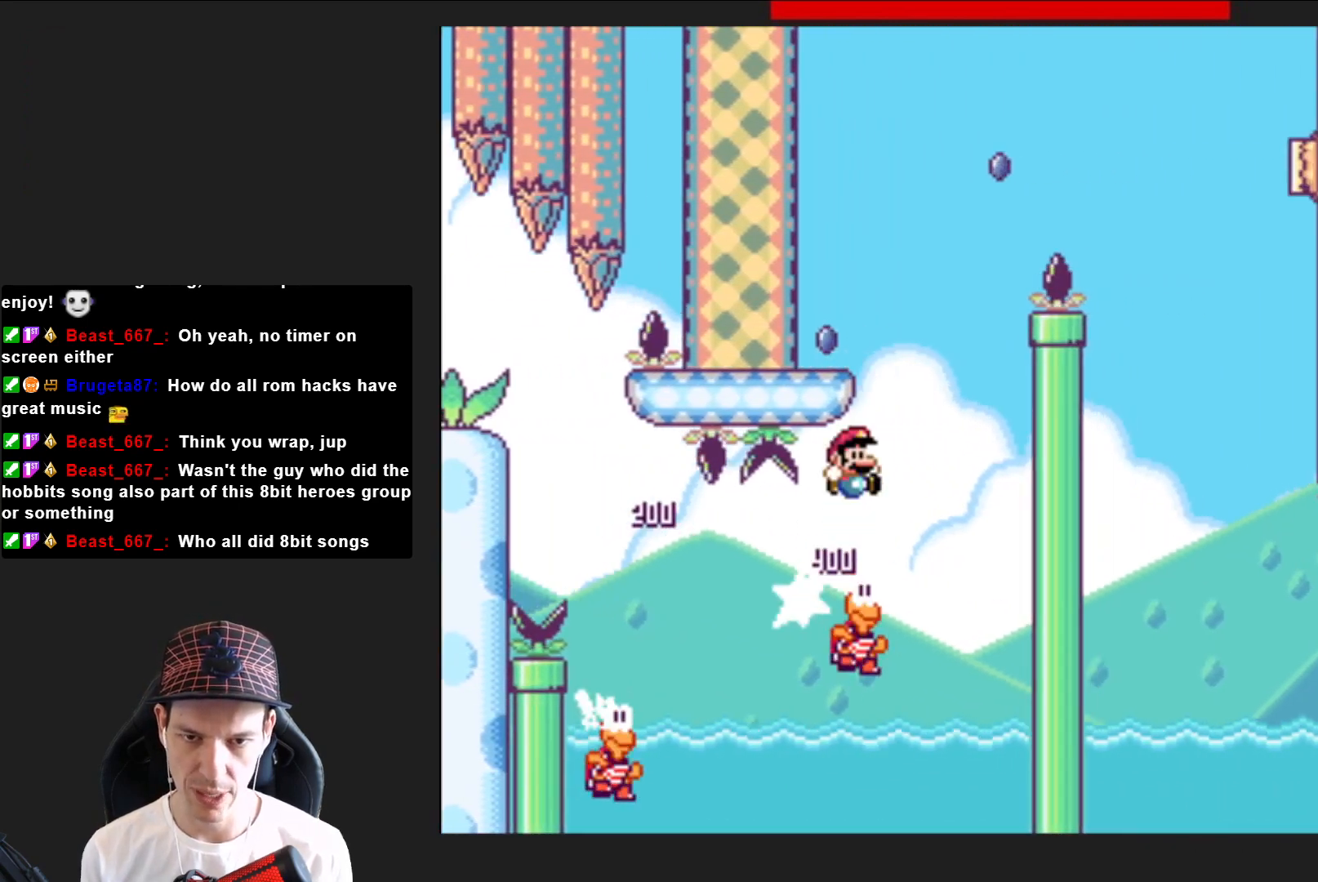
{"buttons": ["SQUARE"], "right_stick": "center", "events": [[34, "DPAD_LEFT", "down"], [501, "CROSS", "up"], [501, "DPAD_LEFT", "up"]]}
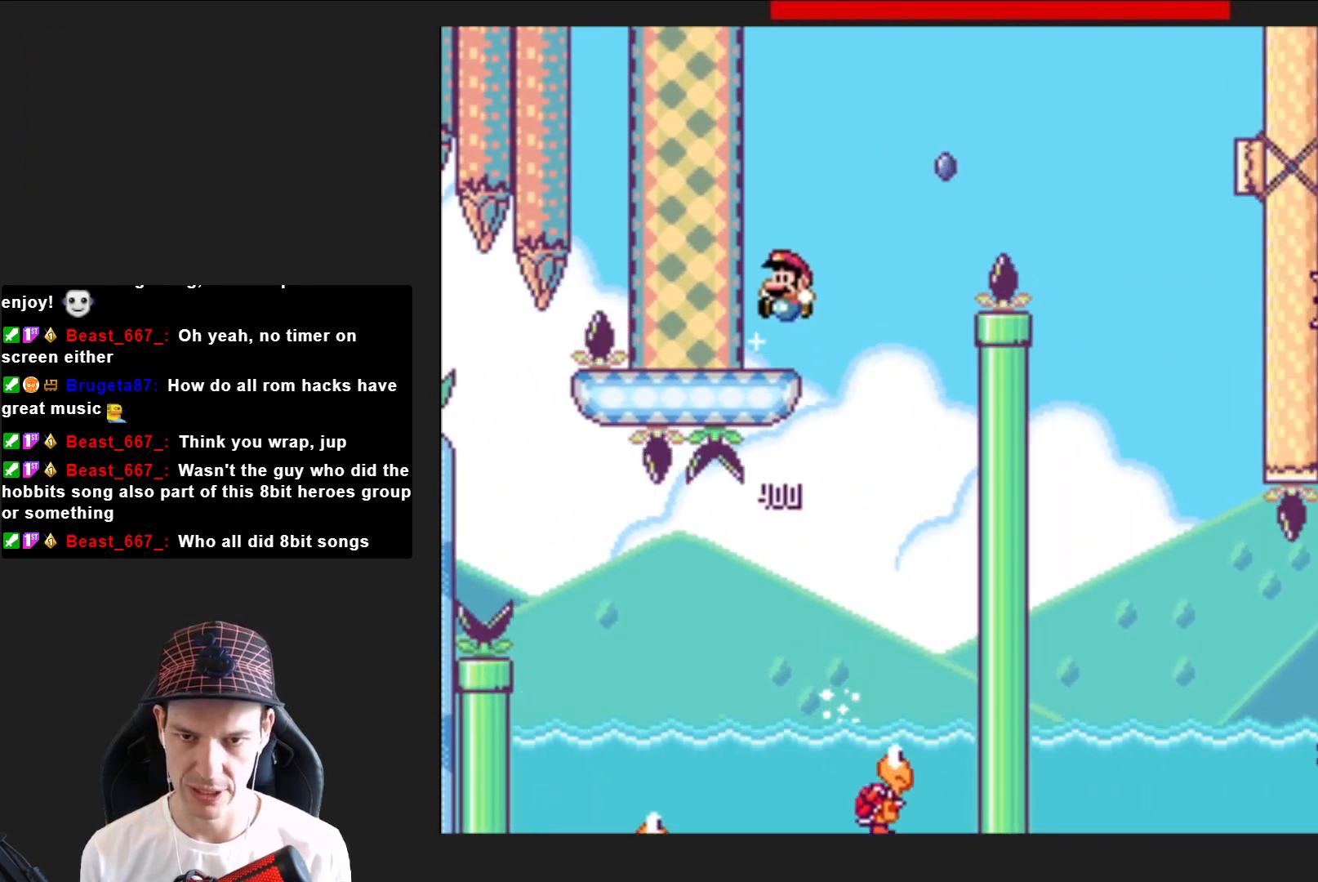
{"buttons": ["SQUARE", "R2", "DPAD_RIGHT"], "right_stick": "center", "events": [[67, "DPAD_RIGHT", "down"], [233, "R2", "down"]]}
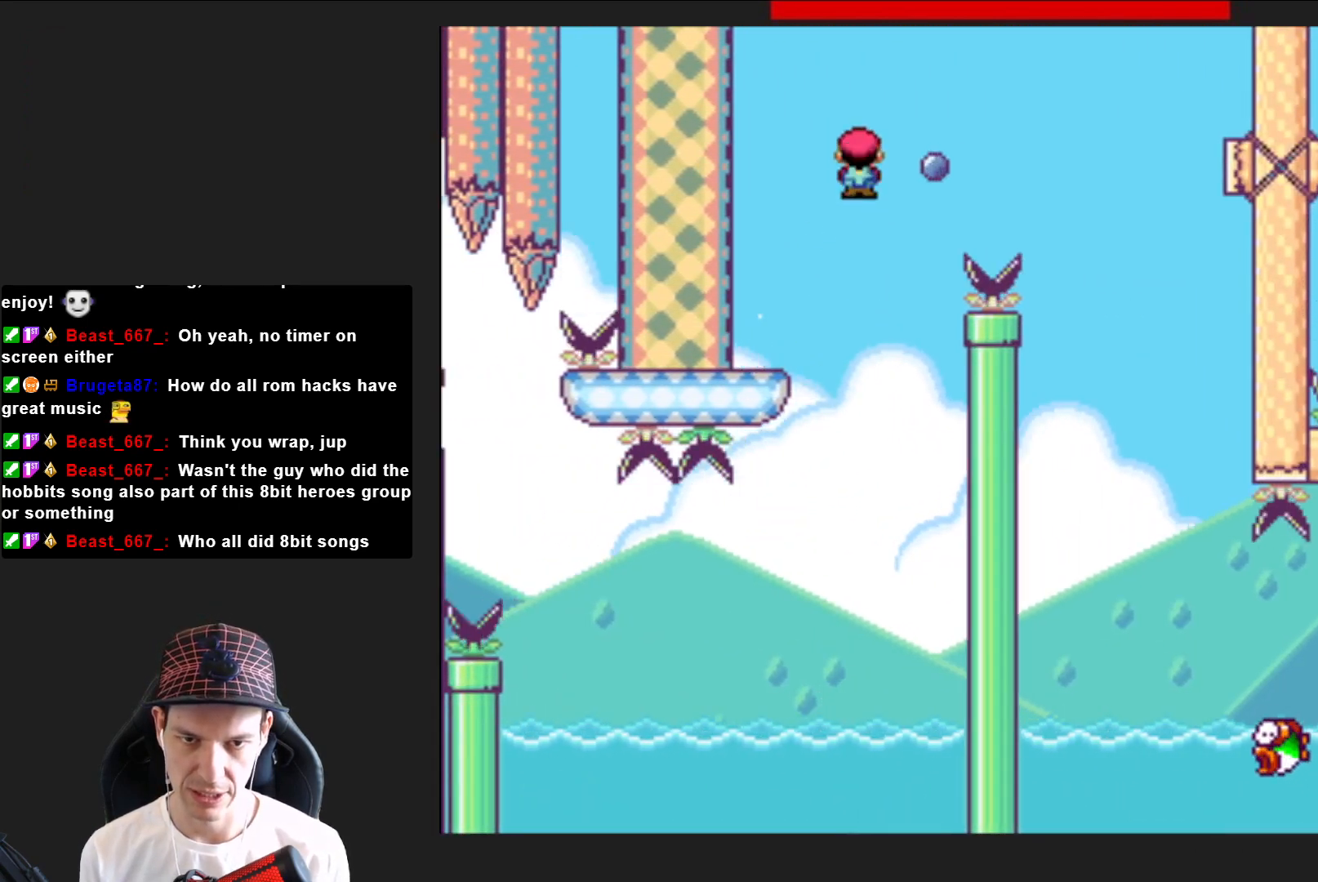
{"buttons": ["SQUARE"], "right_stick": "center", "events": [[434, "R2", "up"], [467, "DPAD_RIGHT", "up"]]}
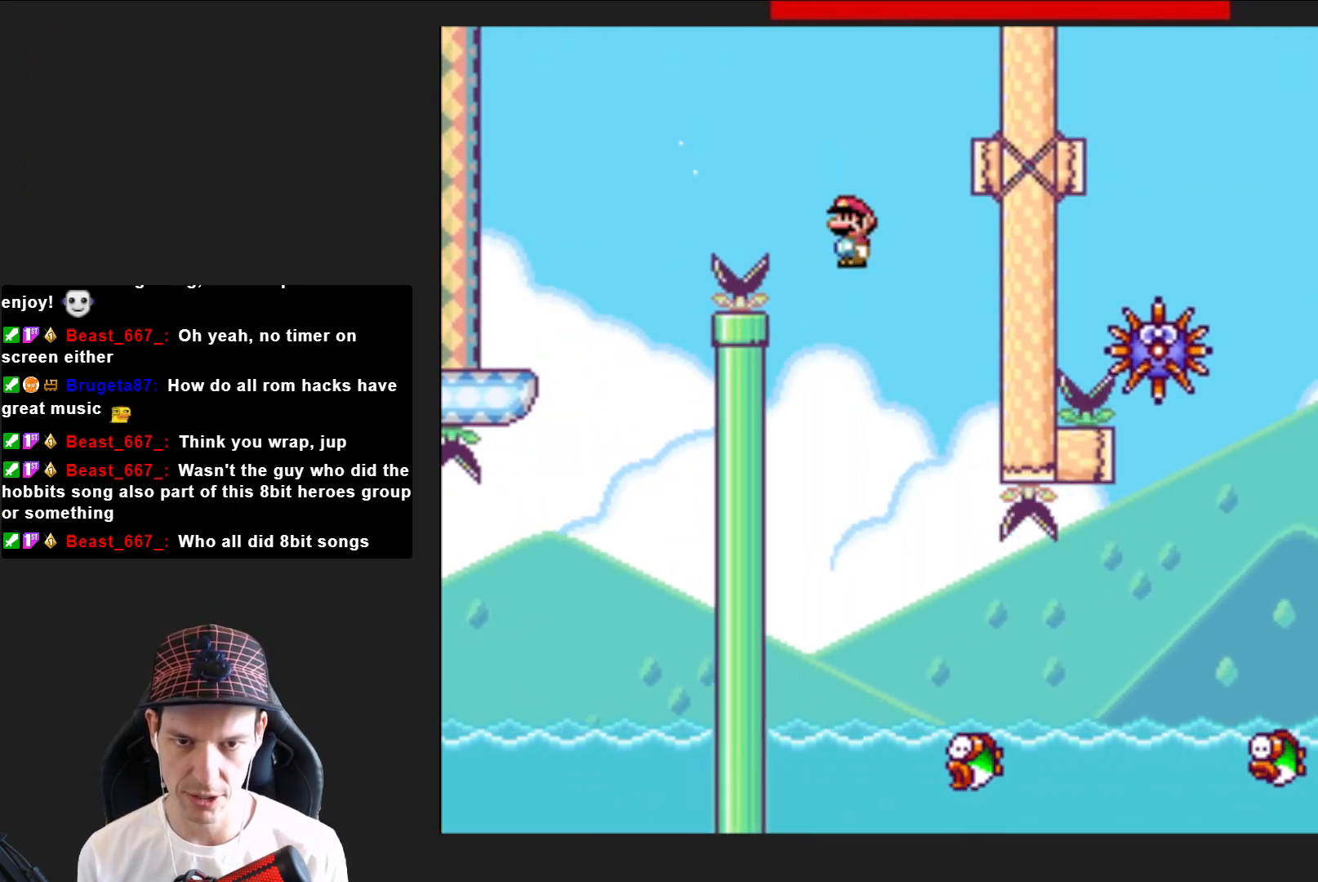
{"buttons": ["SQUARE", "DPAD_RIGHT"], "right_stick": "center", "events": [[33, "DPAD_LEFT", "down"], [167, "DPAD_LEFT", "up"], [233, "DPAD_RIGHT", "down"]]}
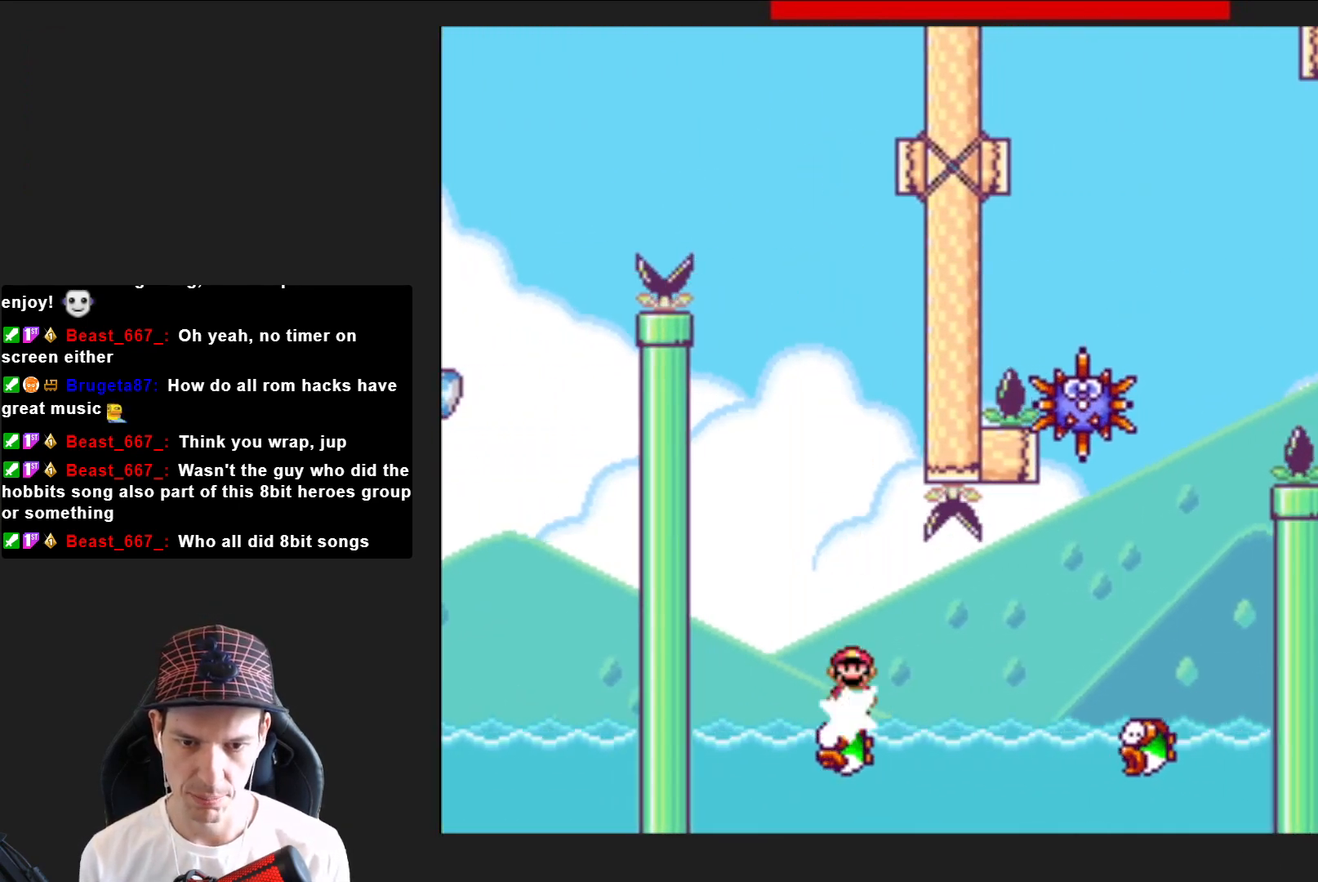
{"buttons": ["SQUARE", "R2", "DPAD_RIGHT"], "right_stick": "center", "events": [[34, "R2", "down"]]}
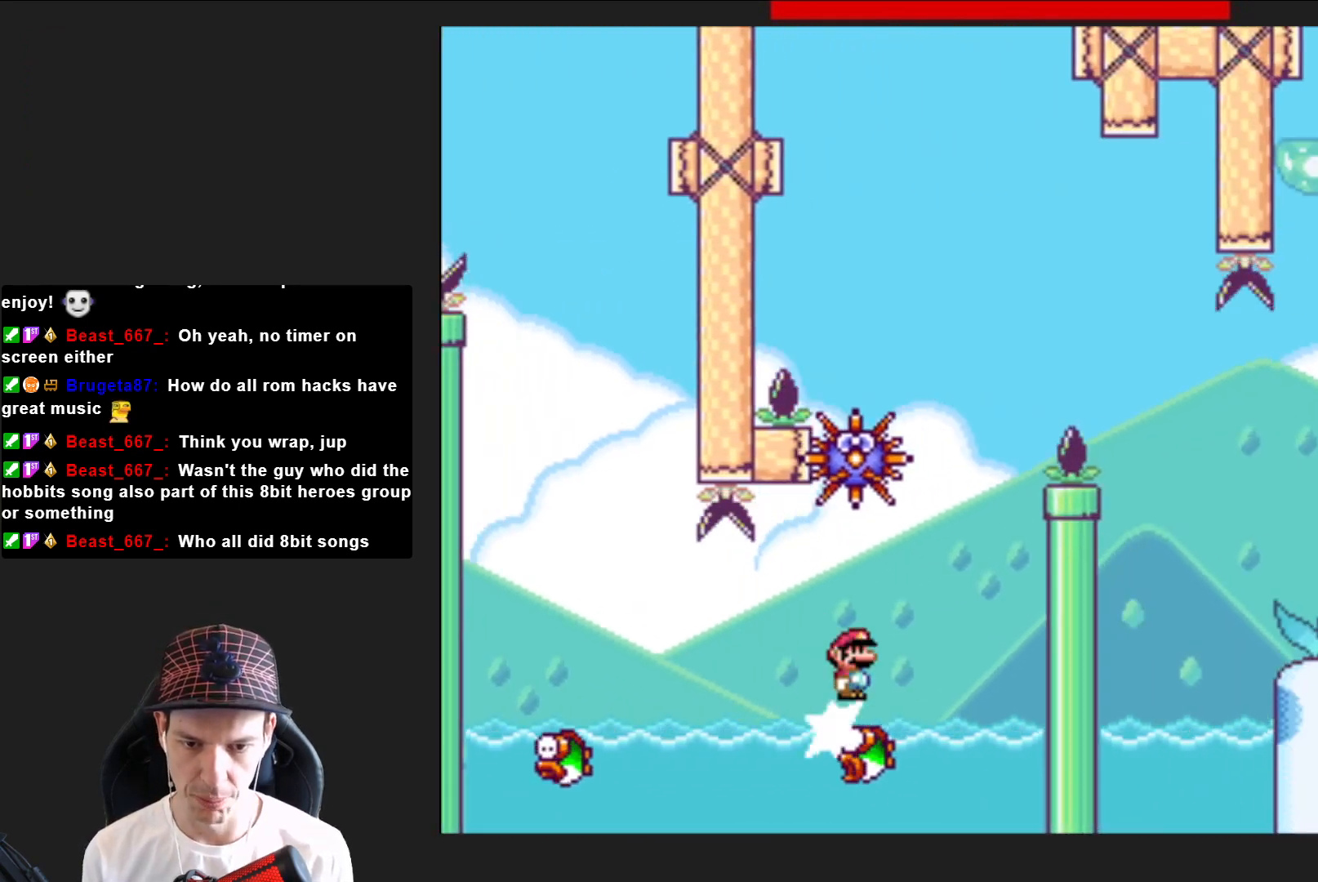
{"buttons": ["SQUARE", "R2", "DPAD_LEFT"], "right_stick": "center", "events": [[100, "DPAD_RIGHT", "up"], [133, "DPAD_LEFT", "down"]]}
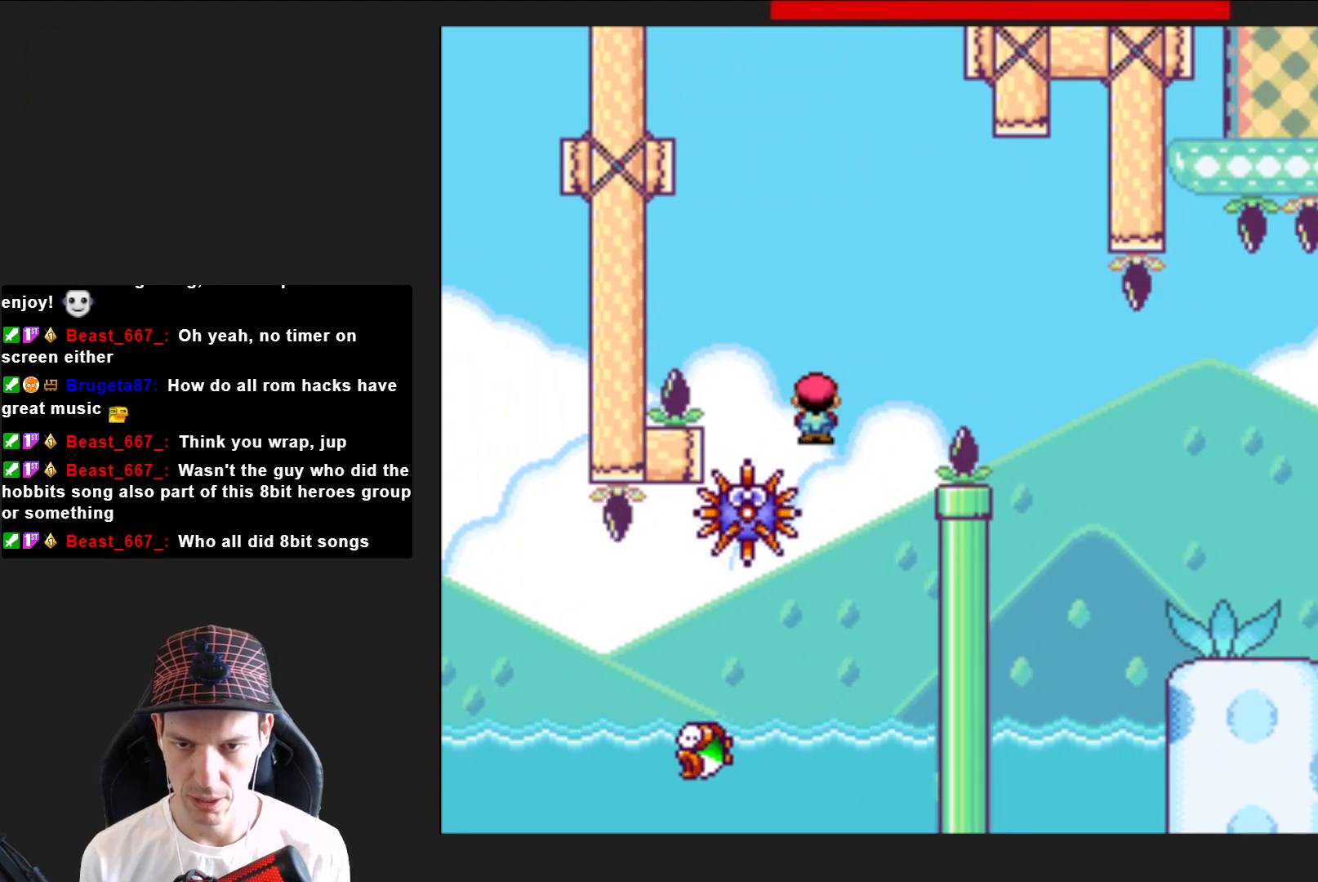
{"buttons": ["SQUARE", "R2", "DPAD_RIGHT"], "right_stick": "center", "events": [[34, "DPAD_LEFT", "up"], [100, "DPAD_RIGHT", "down"]]}
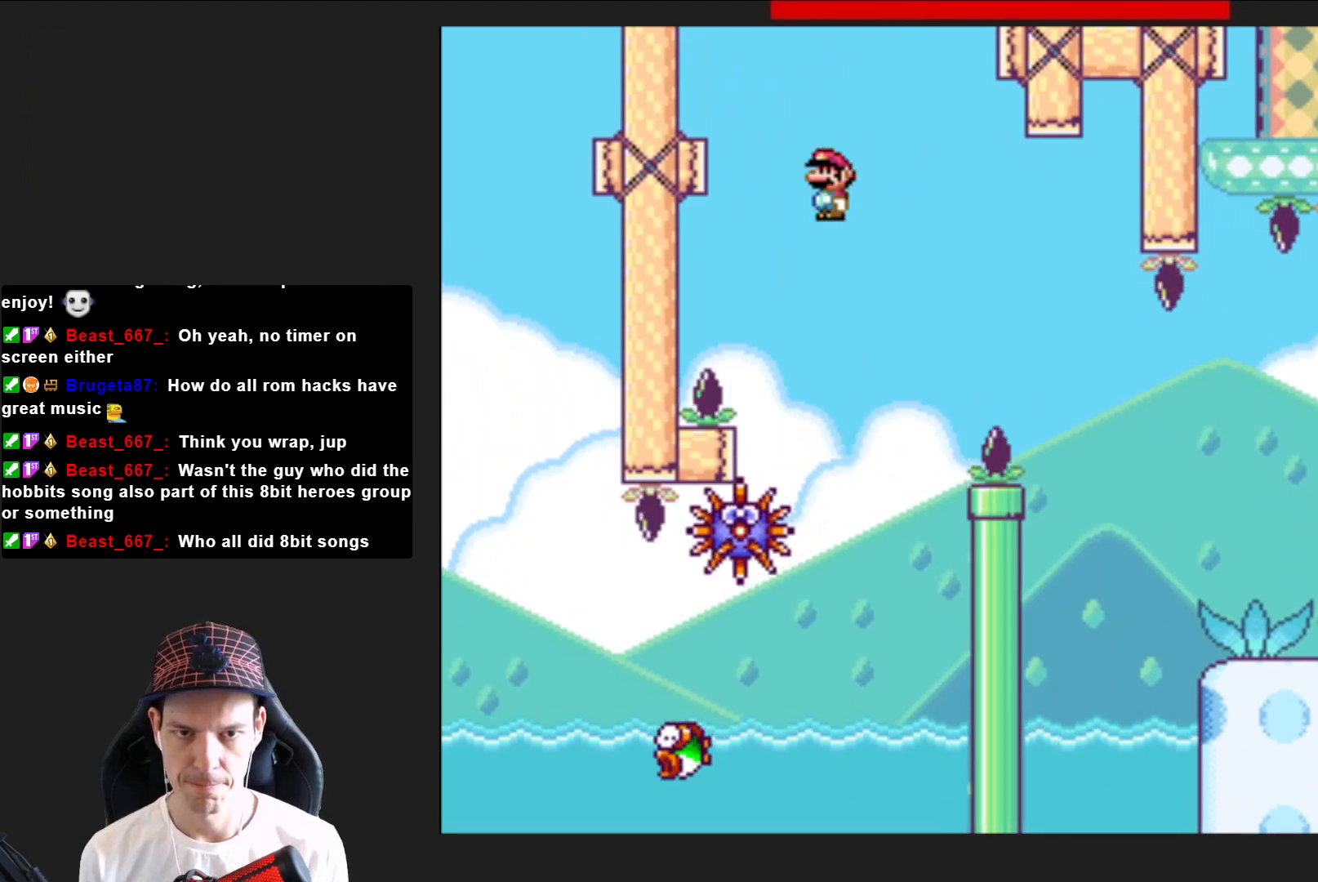
{"buttons": ["SQUARE", "R2", "DPAD_RIGHT"], "right_stick": "center", "events": []}
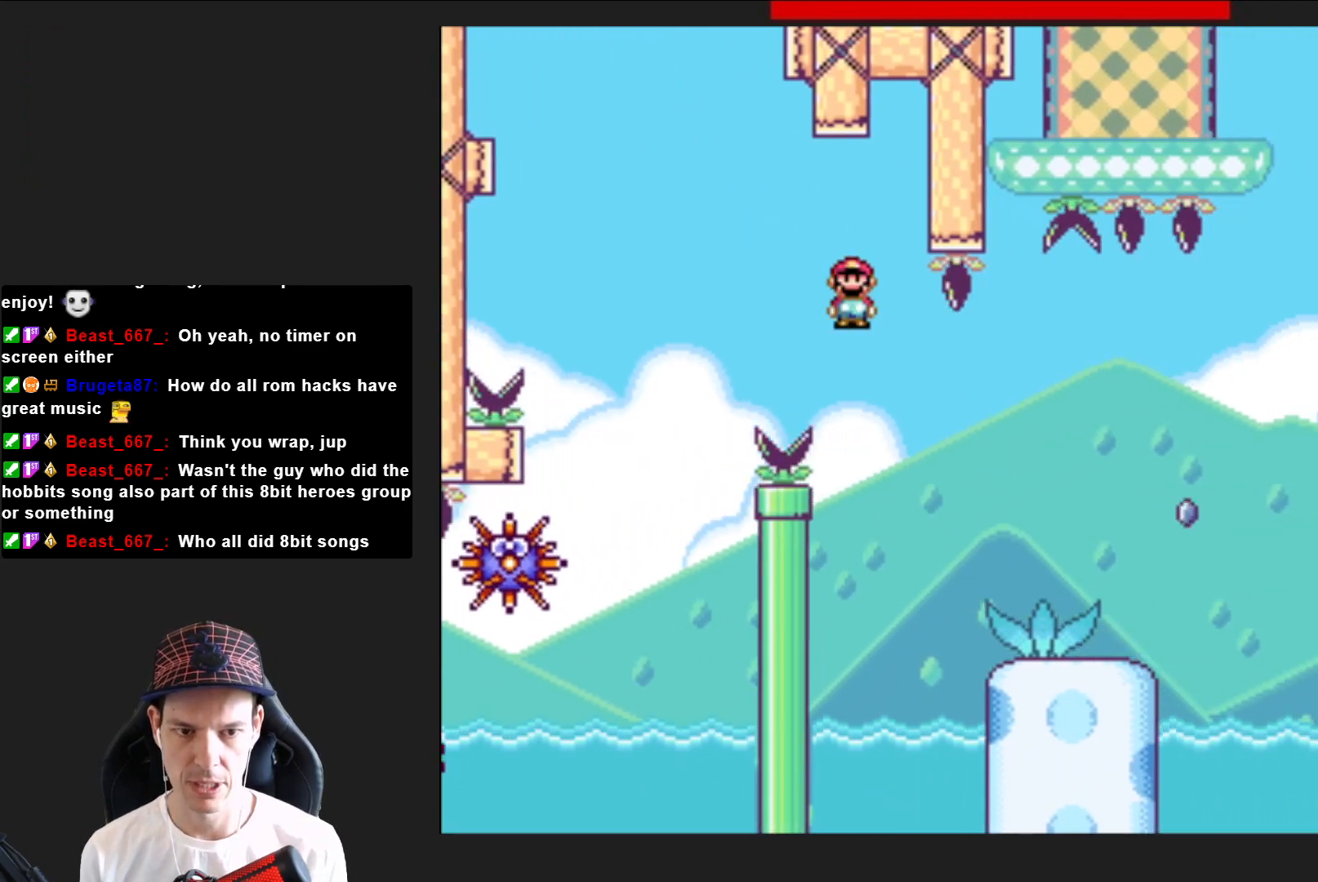
{"buttons": ["SQUARE", "R2", "DPAD_RIGHT"], "right_stick": "center", "events": [[67, "R2", "up"], [467, "R2", "down"]]}
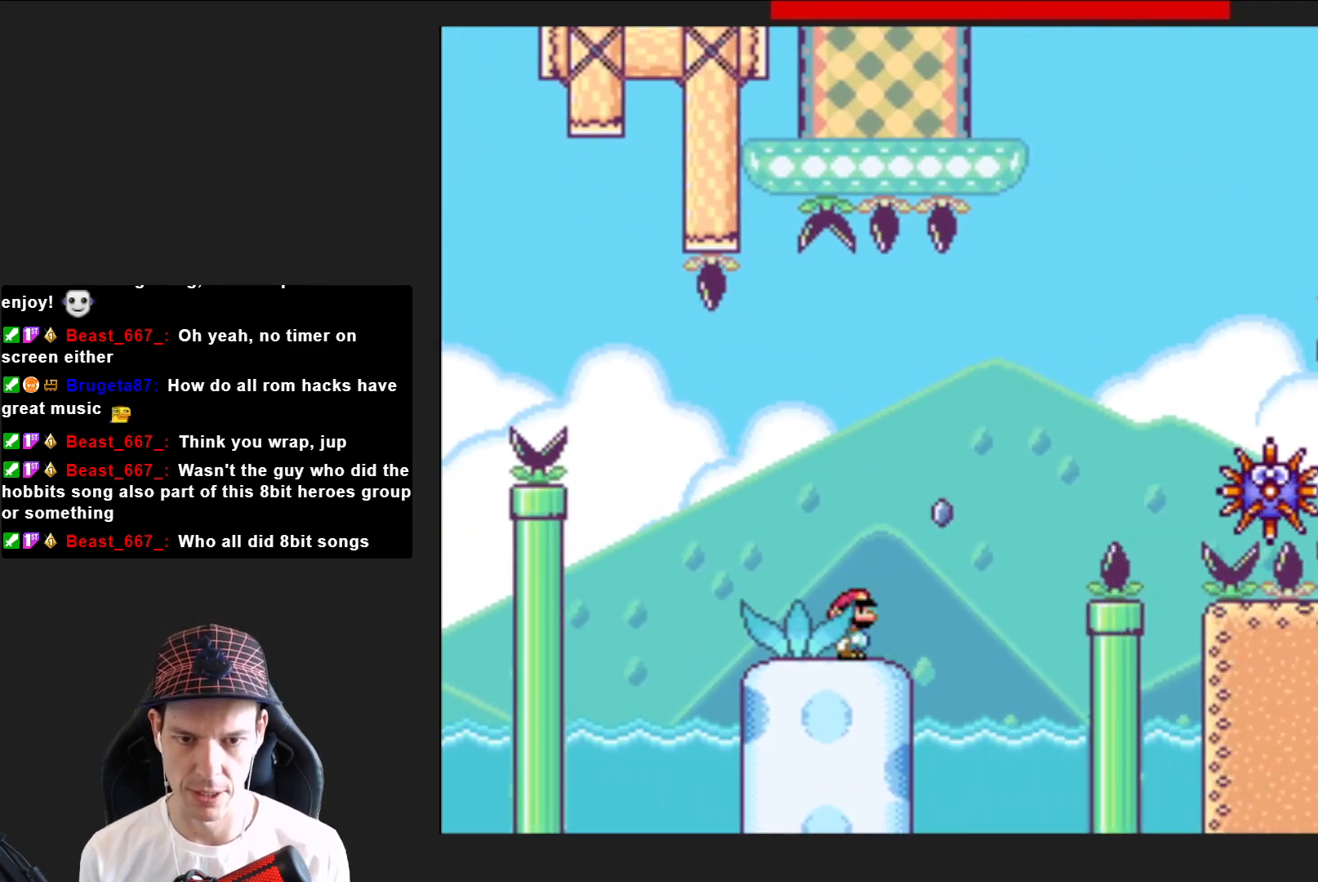
{"buttons": ["SQUARE", "R2", "DPAD_RIGHT"], "right_stick": "center", "events": []}
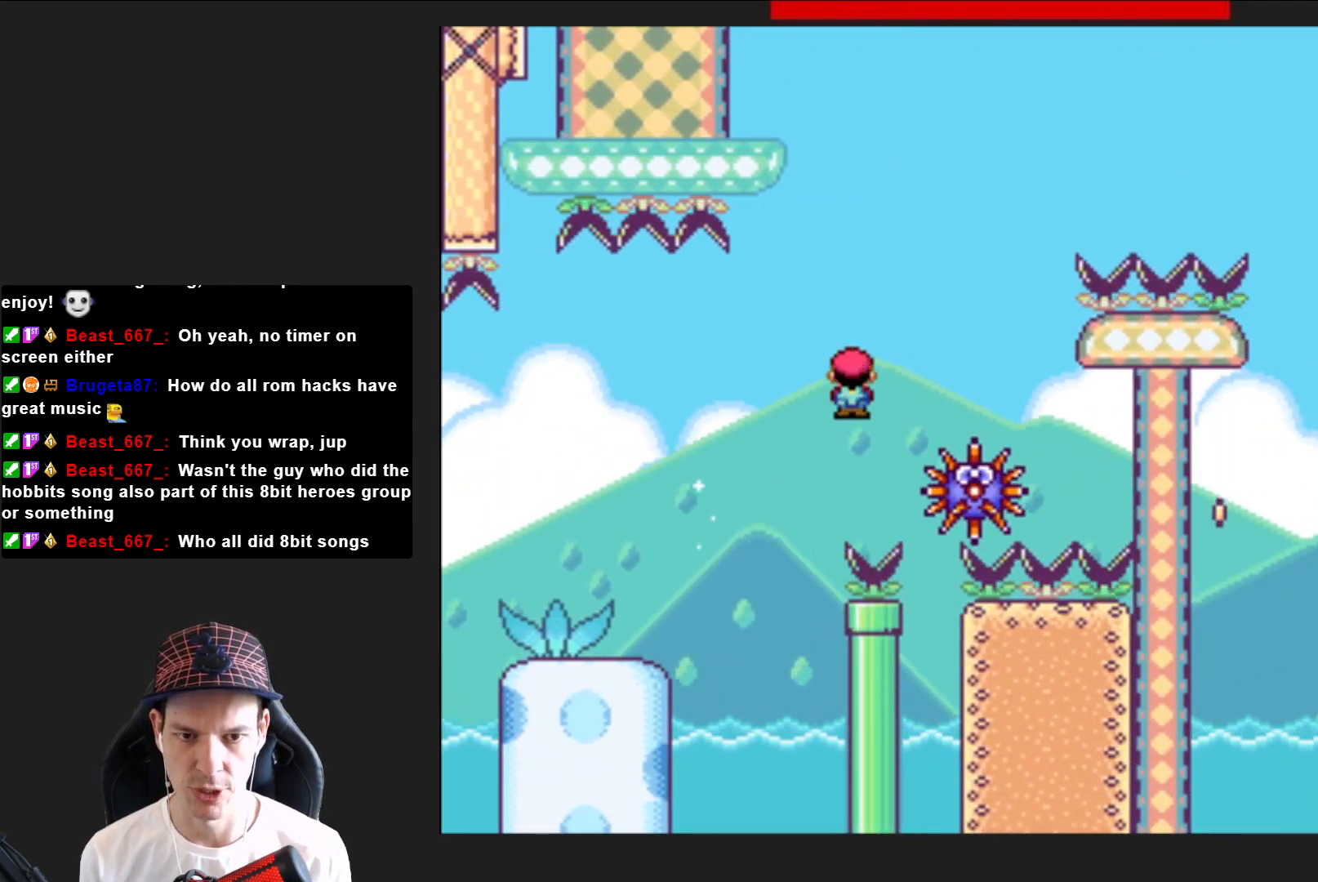
{"buttons": ["SQUARE", "R2", "DPAD_RIGHT"], "right_stick": "center", "events": []}